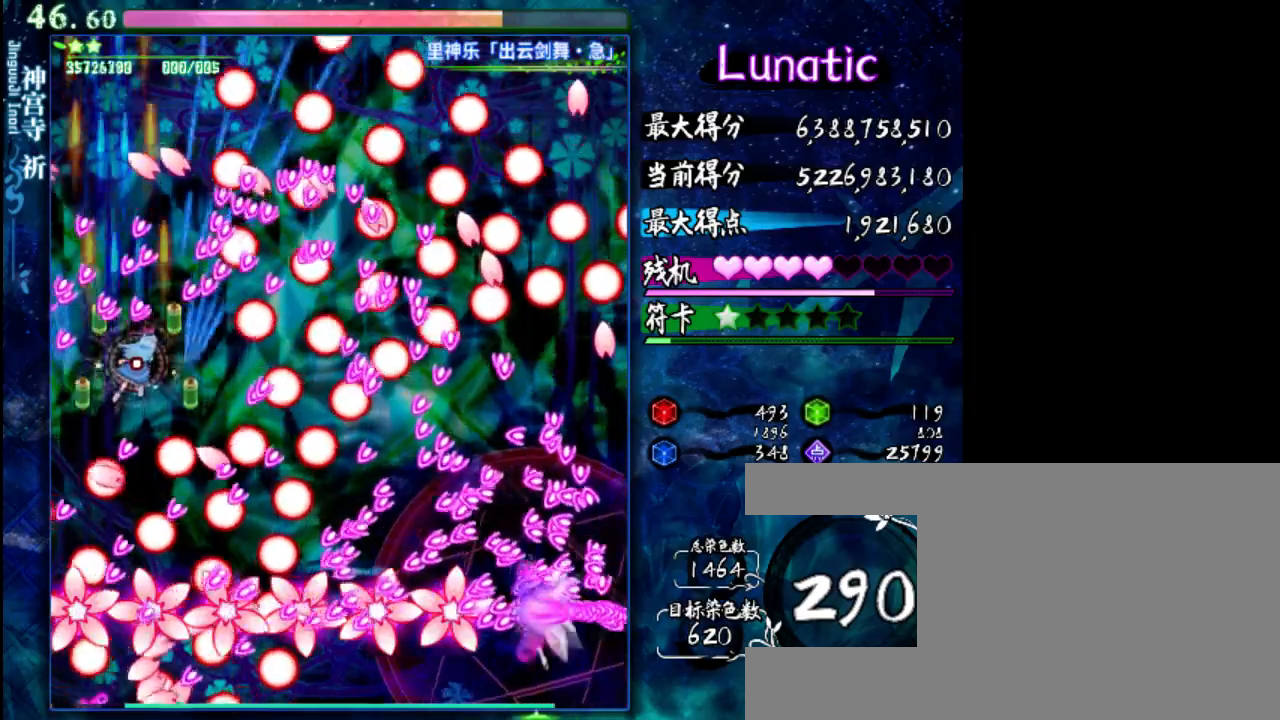
Gameplay with keyboard; each line is a JSON object with the keys held at the frame after it. "events" lists presses ("down") and releases ("up") of "c", "down", "left", "right", "shift", "up", "x" and "z" between this image and that frame as [ms after this image, input, new state], when the widget could be followed in between. No other keys are recorded. Mouse input is not recorded.
{"keys": ["shift", "up", "z"], "events": [[17, "down", "up"], [150, "right", "up"], [183, "up", "down"], [283, "left", "down"], [417, "left", "up"]]}
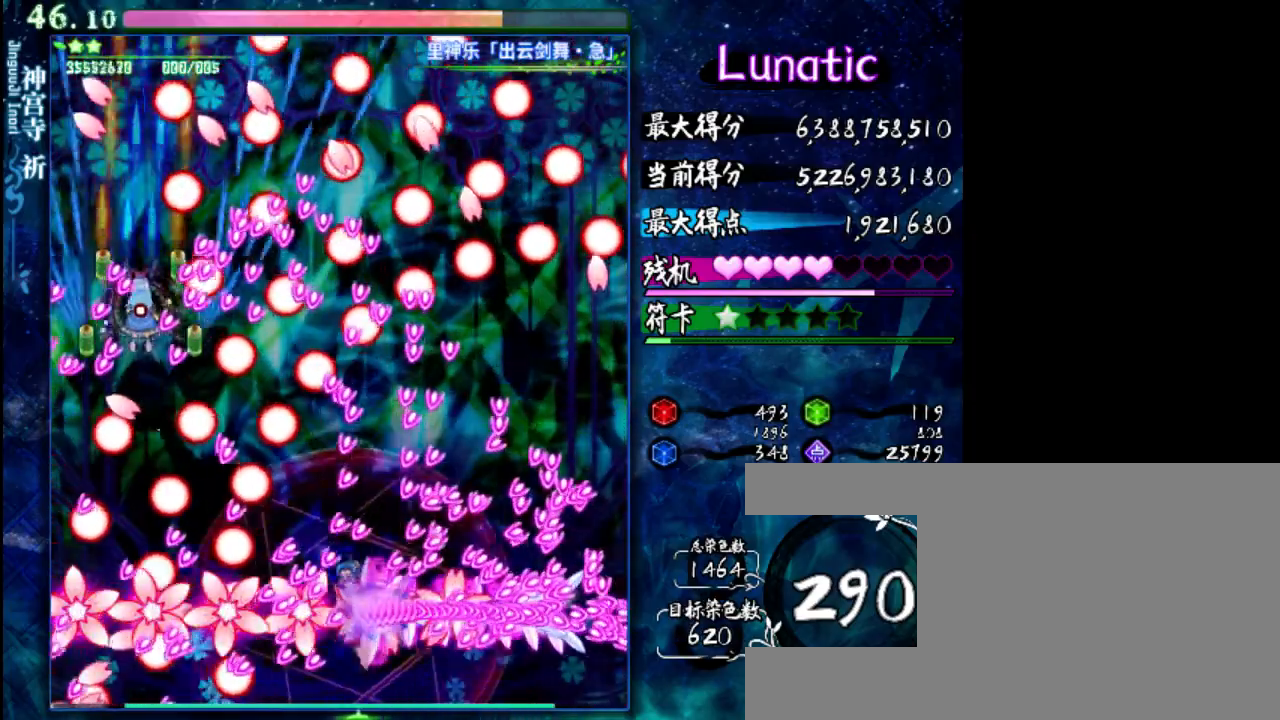
{"keys": ["left", "shift", "up", "z"], "events": [[283, "left", "down"]]}
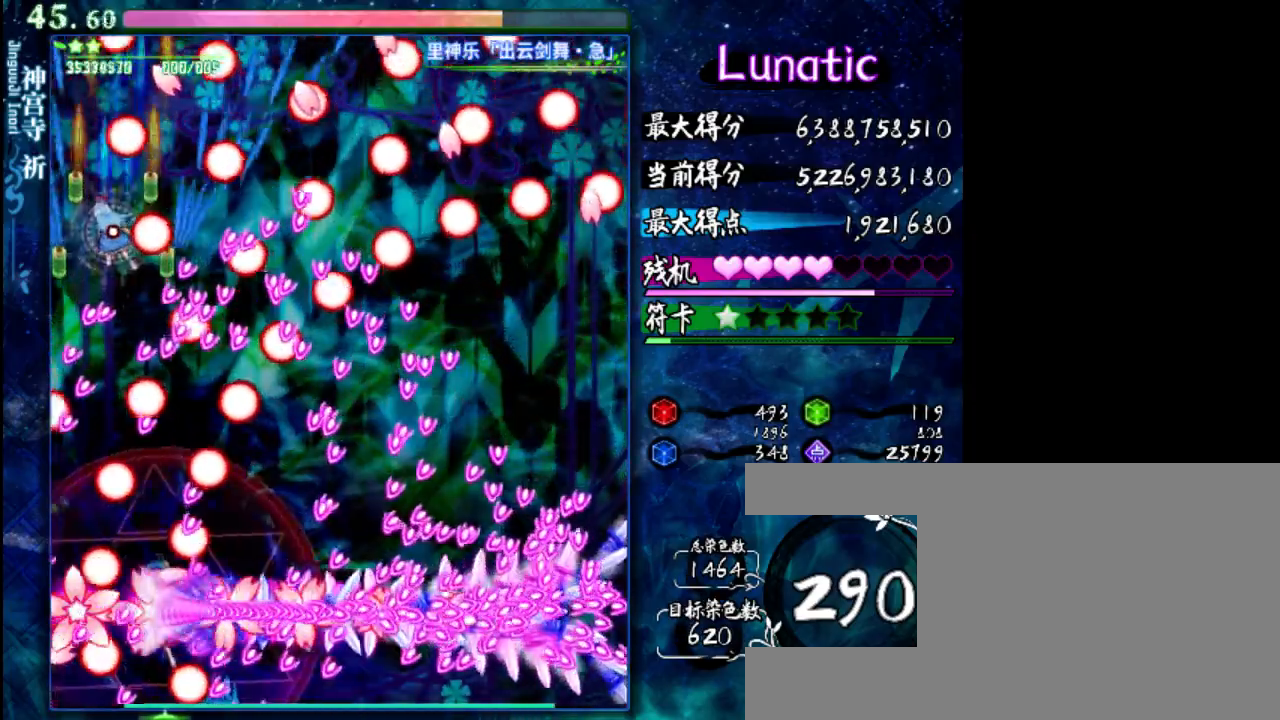
{"keys": ["right", "shift", "up", "z"], "events": [[17, "left", "up"], [450, "right", "down"]]}
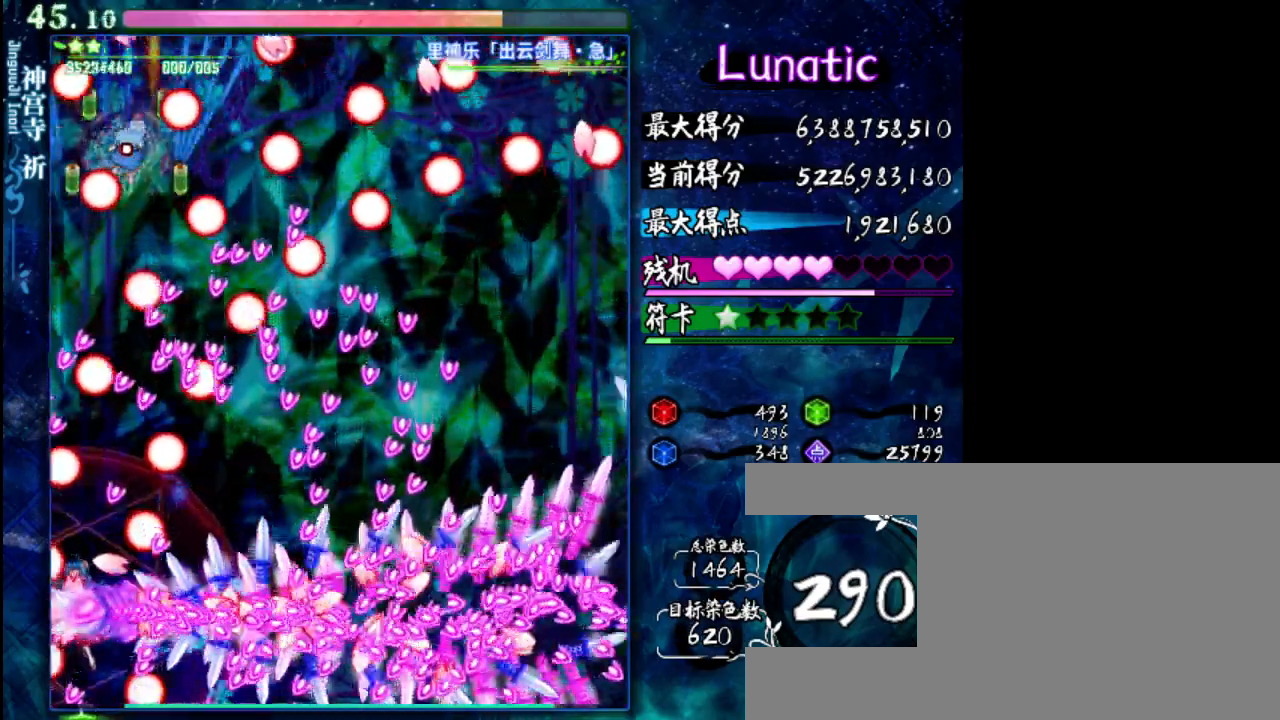
{"keys": ["right", "shift", "z"], "events": [[17, "up", "up"], [183, "right", "up"], [300, "right", "down"]]}
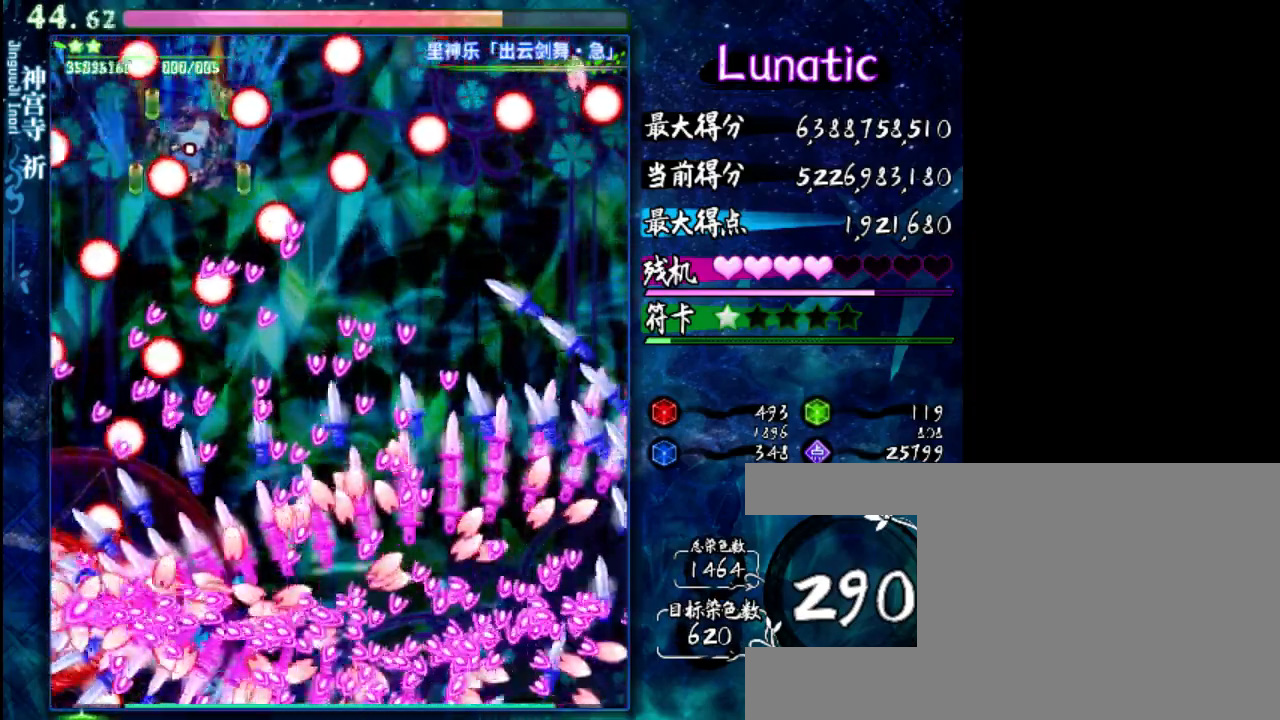
{"keys": ["right", "shift", "up", "z"], "events": [[267, "up", "down"], [367, "shift", "up"], [500, "shift", "down"]]}
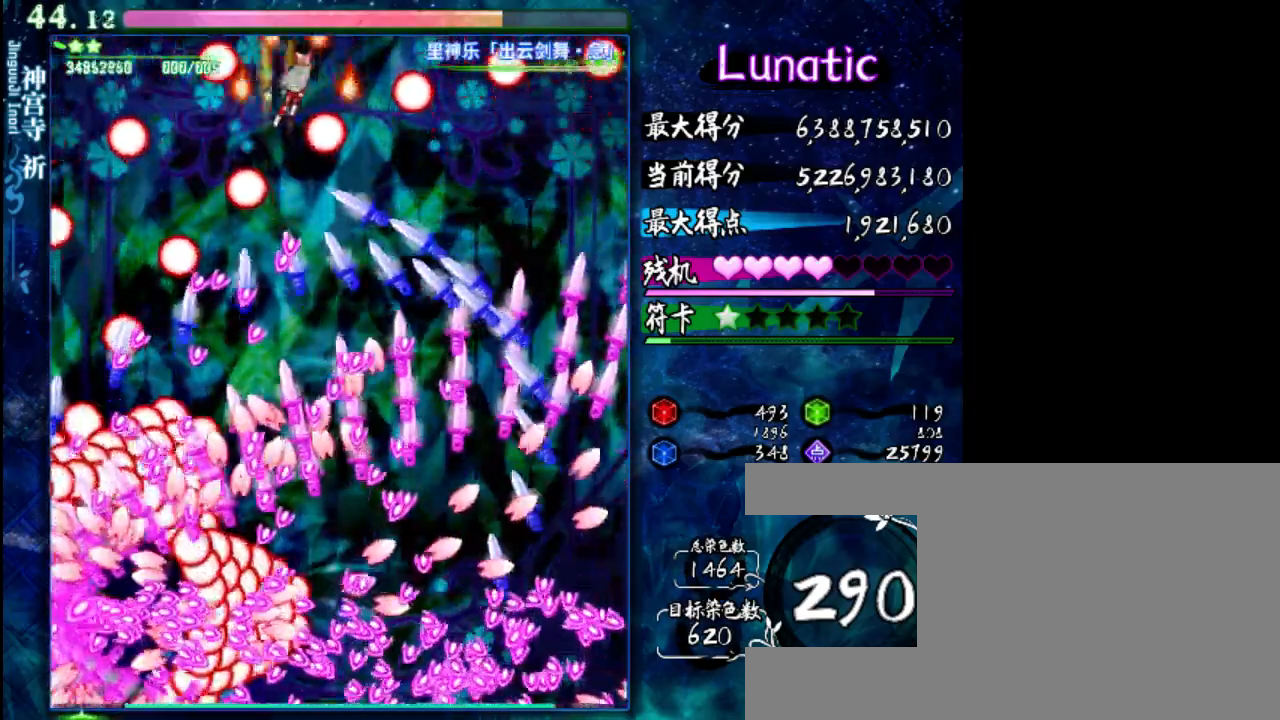
{"keys": ["right", "shift", "z"], "events": [[100, "up", "up"], [233, "down", "down"], [400, "down", "up"]]}
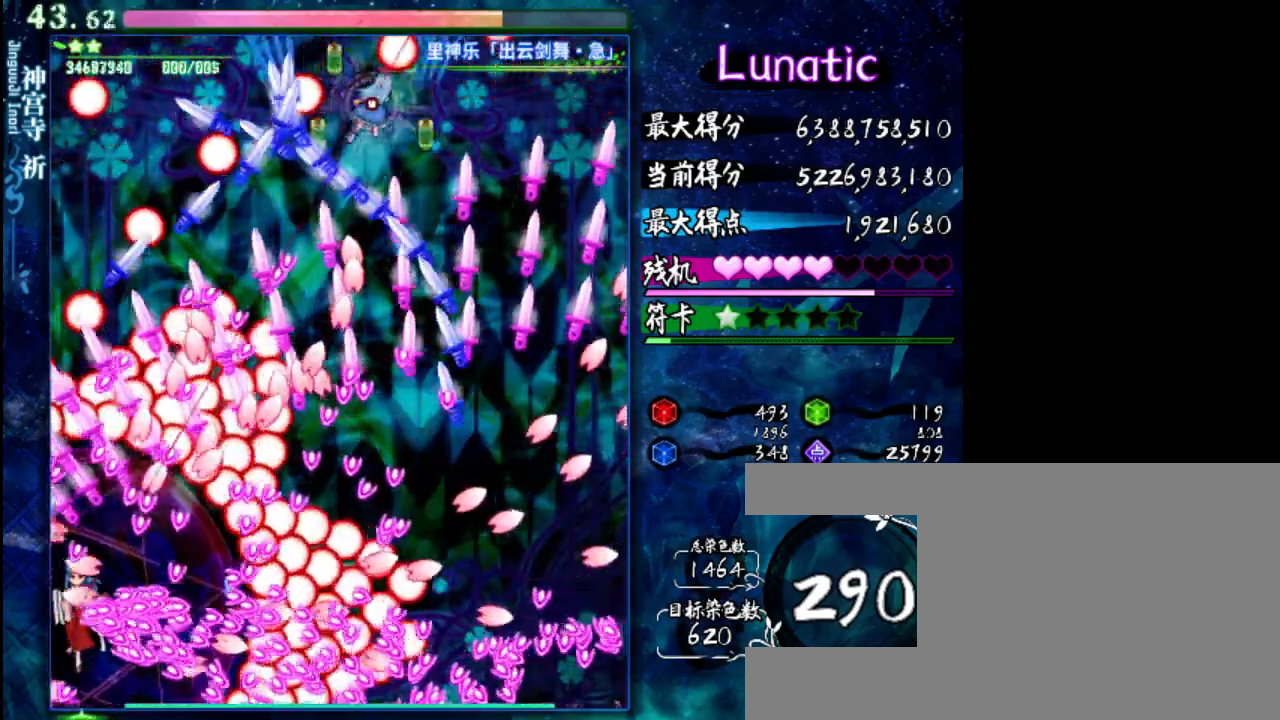
{"keys": ["down", "shift", "z"], "events": [[33, "shift", "up"], [167, "up", "down"], [200, "shift", "down"], [233, "right", "up"], [267, "up", "up"], [367, "down", "down"]]}
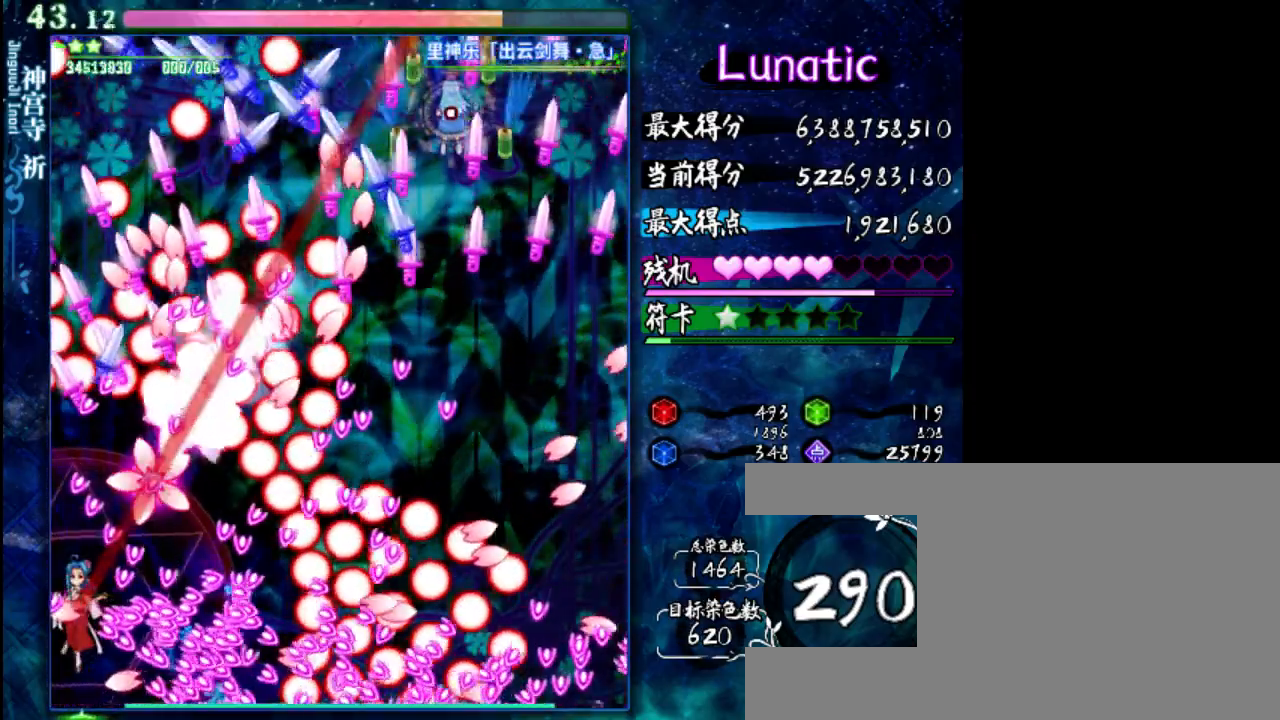
{"keys": ["down", "right", "shift", "z"], "events": [[483, "right", "down"]]}
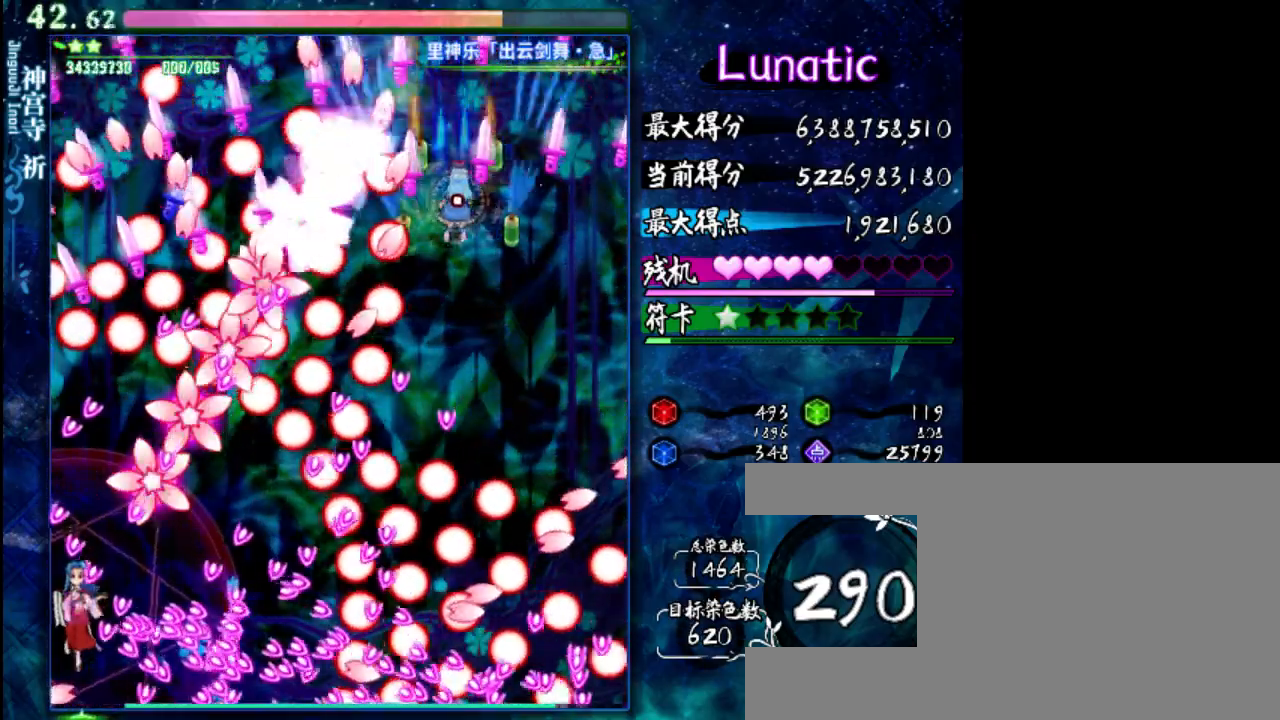
{"keys": ["down", "shift", "z"], "events": [[117, "shift", "up"], [217, "down", "up"], [450, "down", "down"], [450, "shift", "down"], [483, "right", "up"]]}
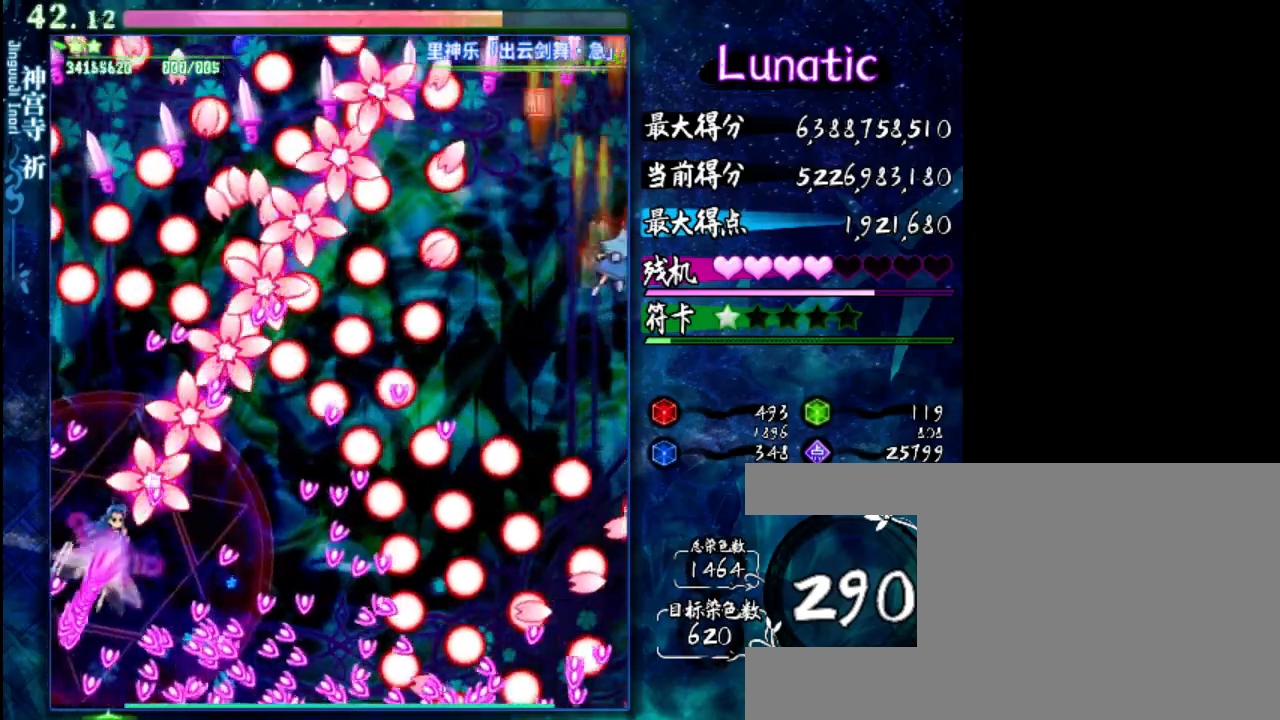
{"keys": ["z"], "events": [[150, "down", "up"], [183, "shift", "up"]]}
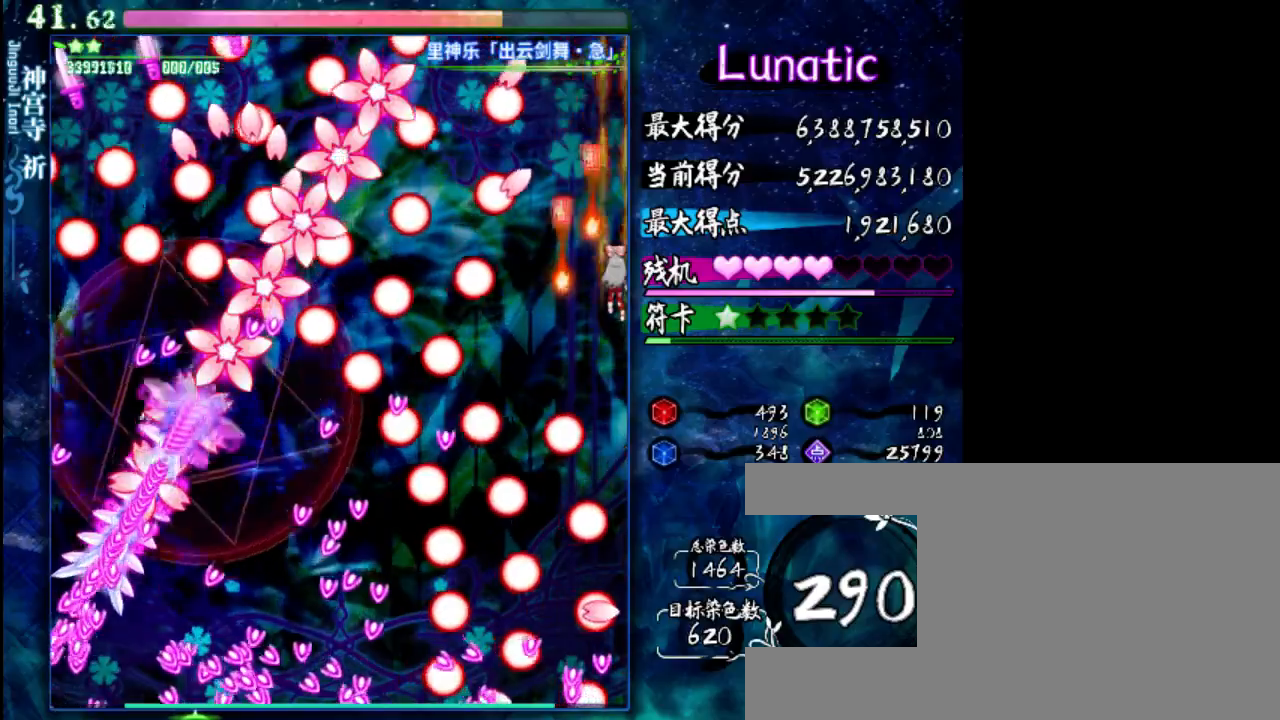
{"keys": ["shift", "z"], "events": [[150, "shift", "down"], [350, "left", "down"], [433, "left", "up"]]}
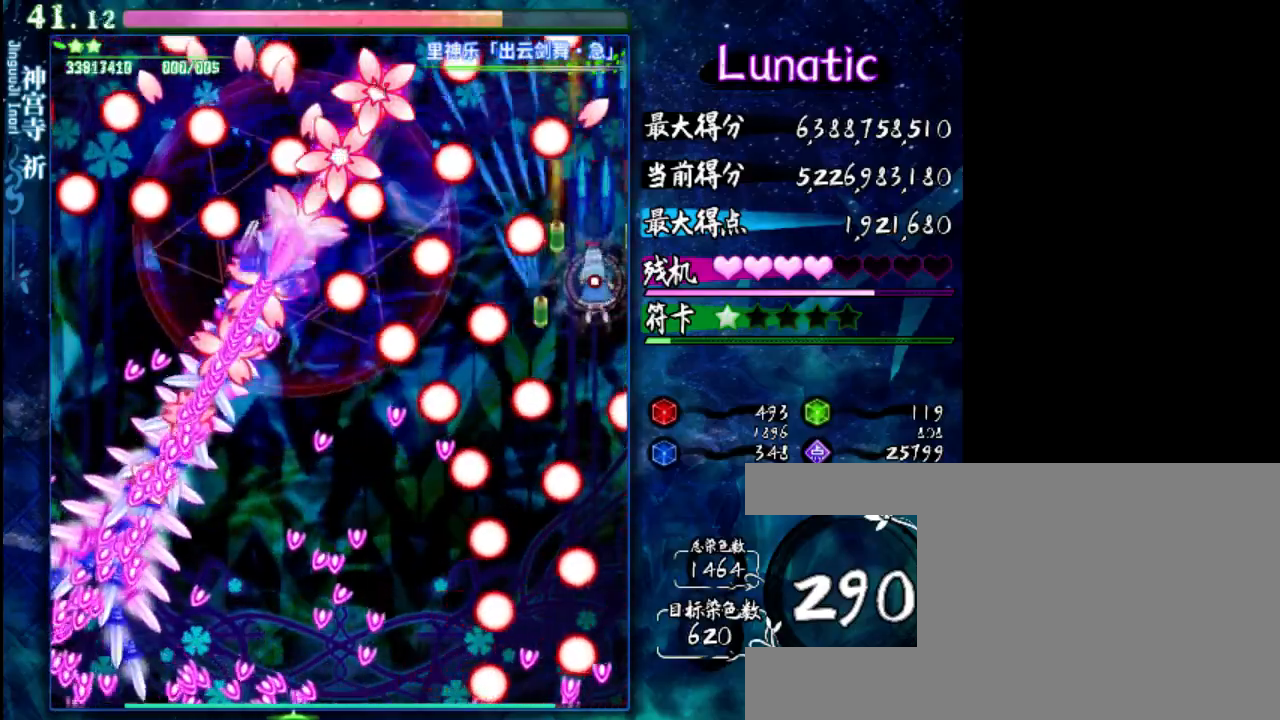
{"keys": ["down", "shift", "z"], "events": [[133, "down", "down"], [267, "down", "up"], [500, "down", "down"]]}
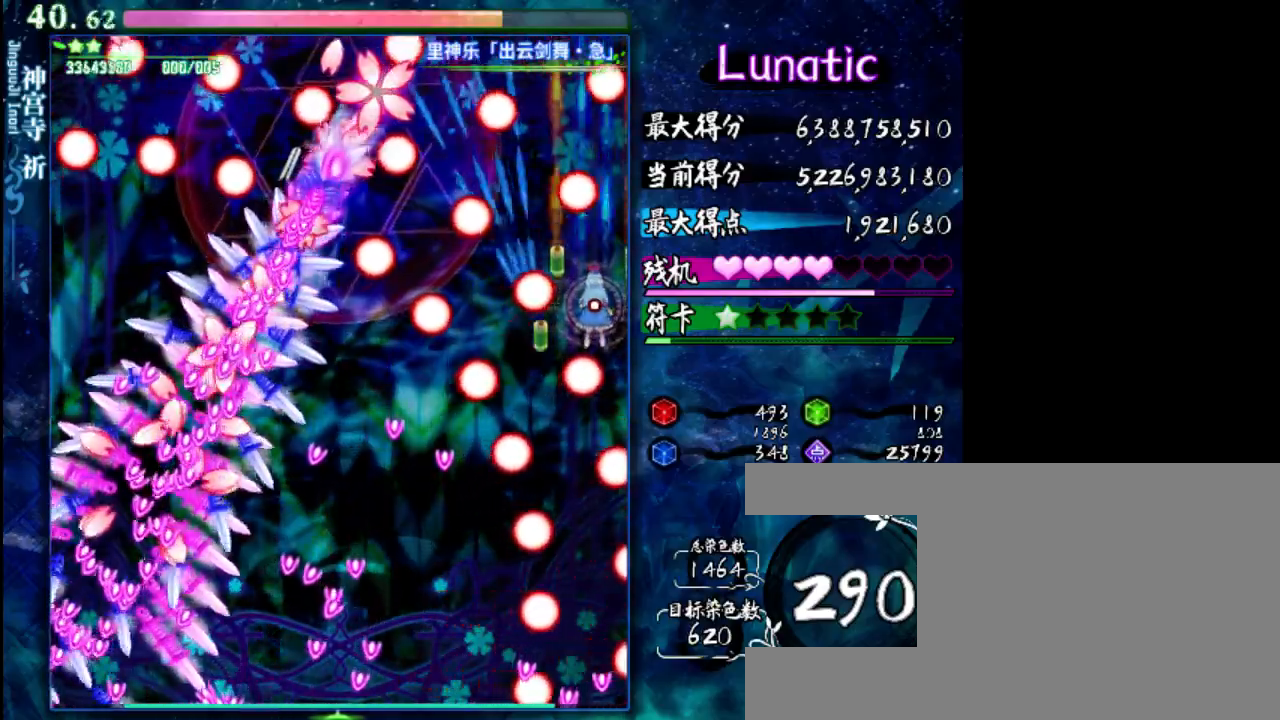
{"keys": ["down", "shift", "z"], "events": [[100, "down", "up"], [233, "down", "down"], [267, "left", "down"], [467, "left", "up"]]}
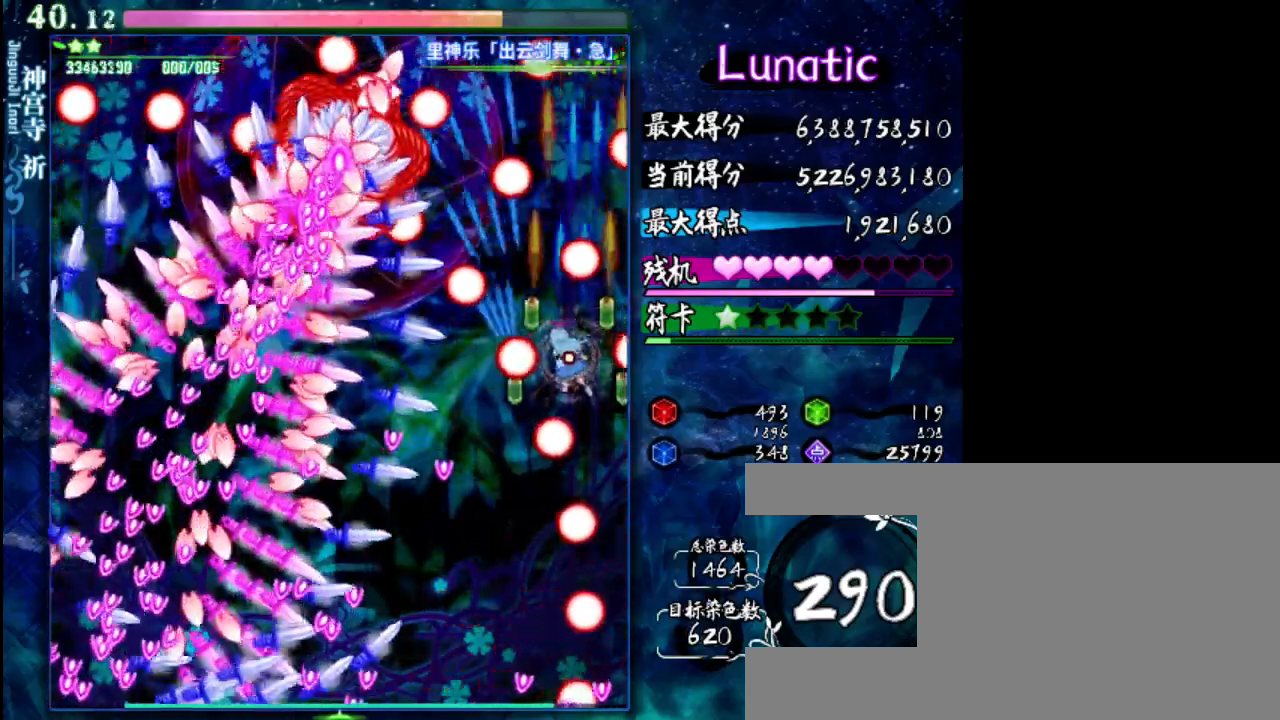
{"keys": ["down", "z"], "events": [[133, "left", "down"], [267, "left", "up"], [333, "shift", "up"]]}
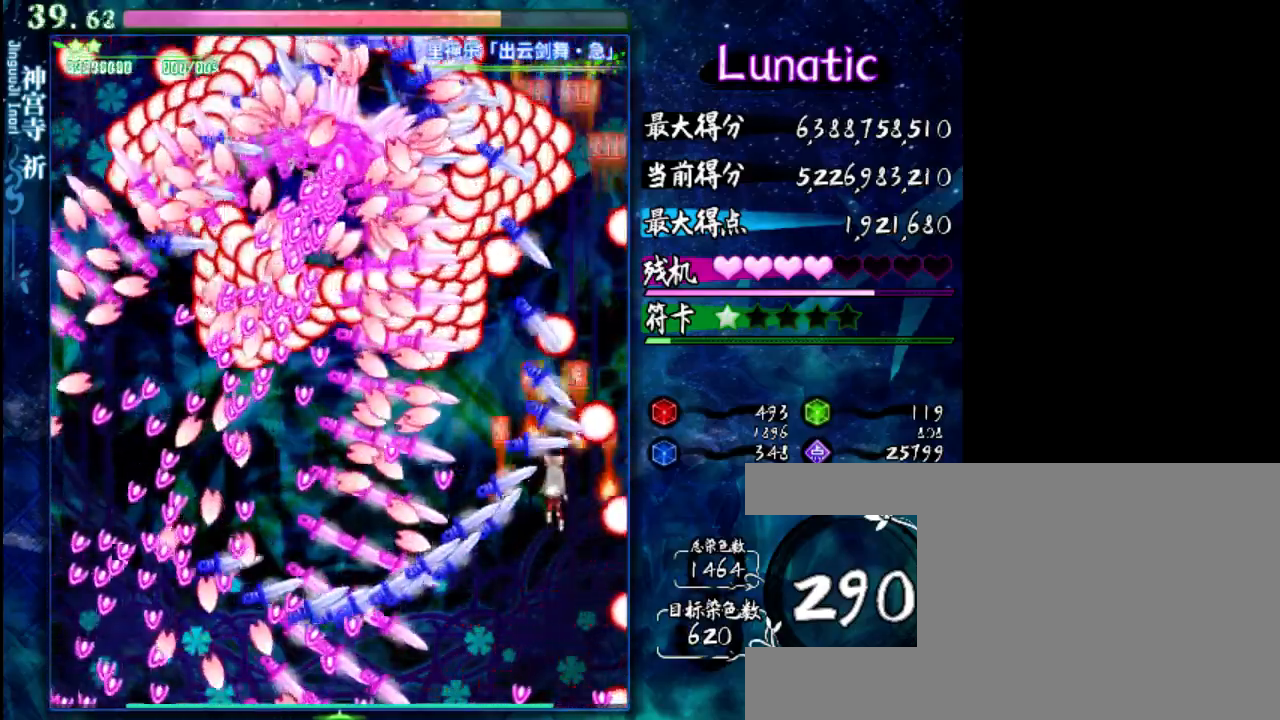
{"keys": ["down", "z"], "events": []}
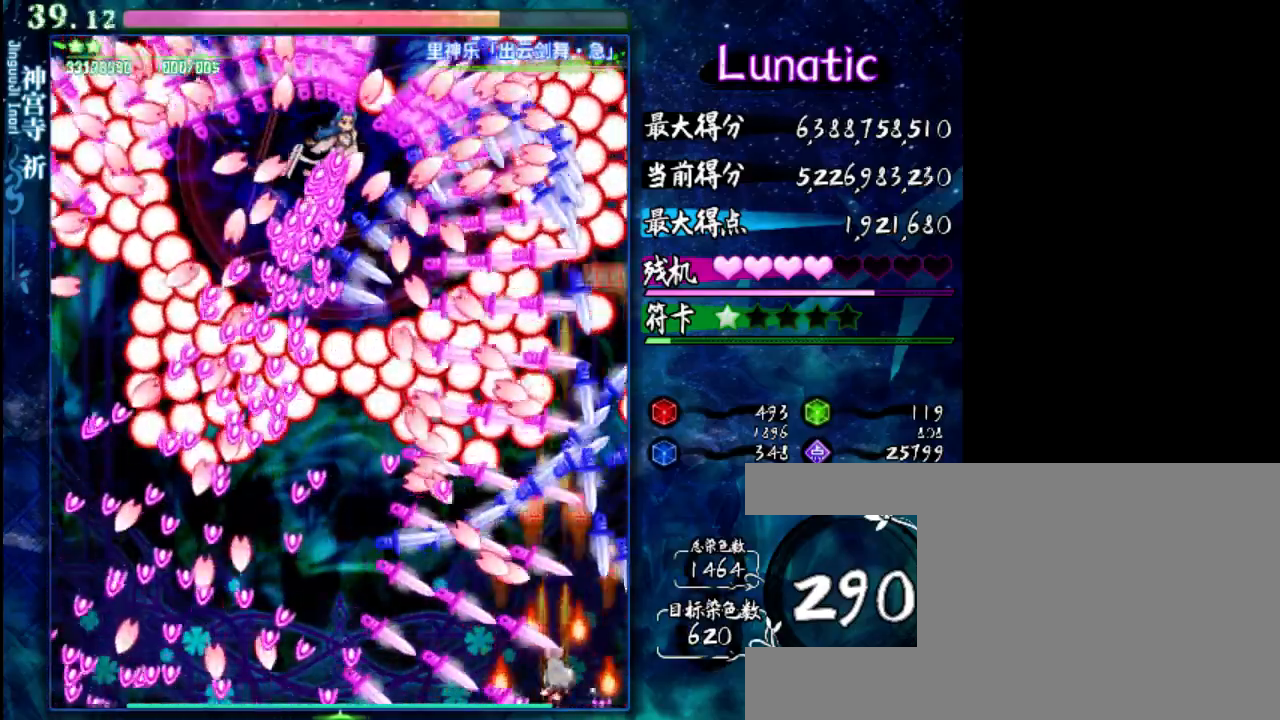
{"keys": ["left", "shift", "up", "z"], "events": [[17, "left", "down"], [83, "down", "up"], [83, "shift", "down"], [183, "left", "up"], [417, "left", "down"], [483, "up", "down"]]}
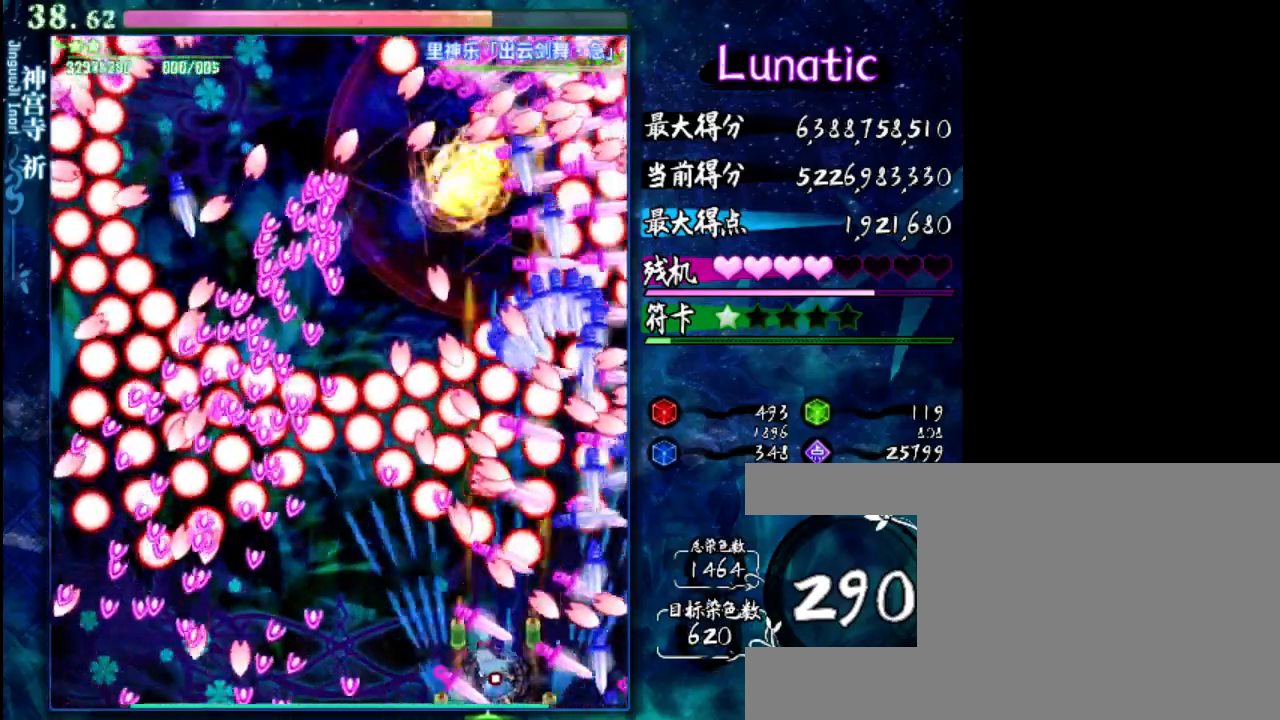
{"keys": ["down", "z"], "events": [[150, "up", "up"], [350, "down", "down"], [417, "left", "up"], [483, "shift", "up"]]}
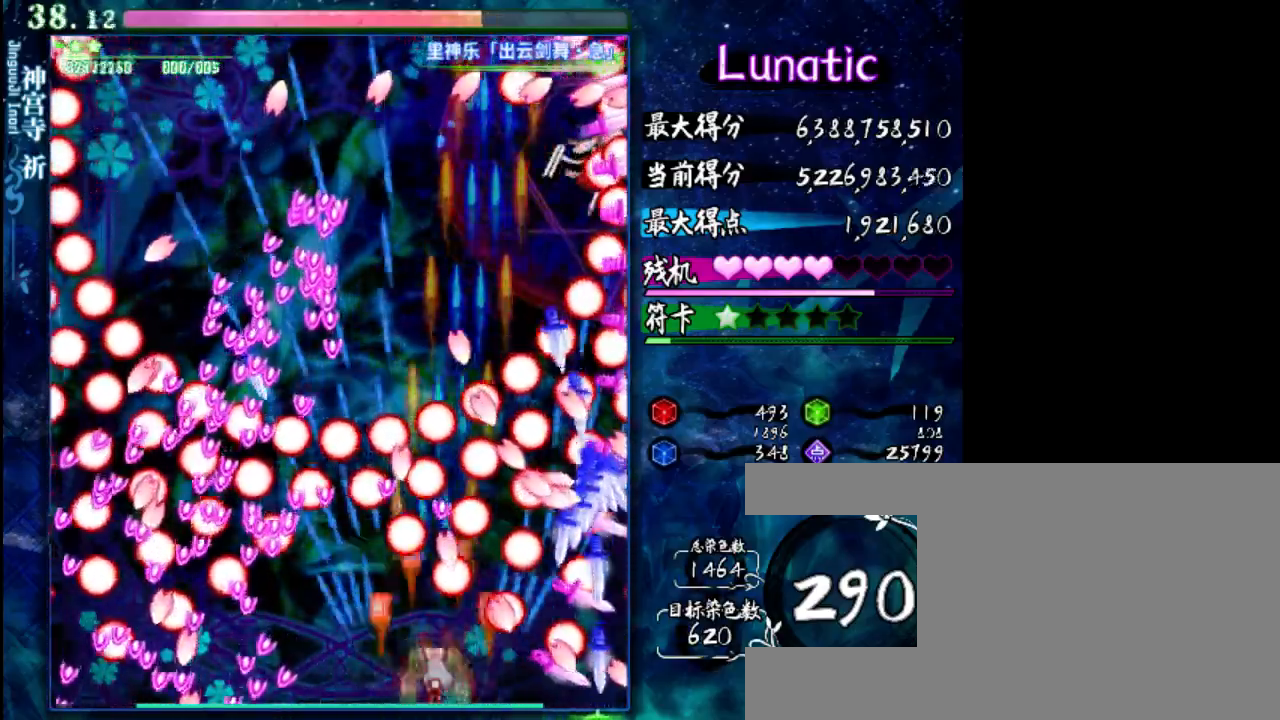
{"keys": ["down", "z"], "events": [[350, "left", "down"], [433, "left", "up"]]}
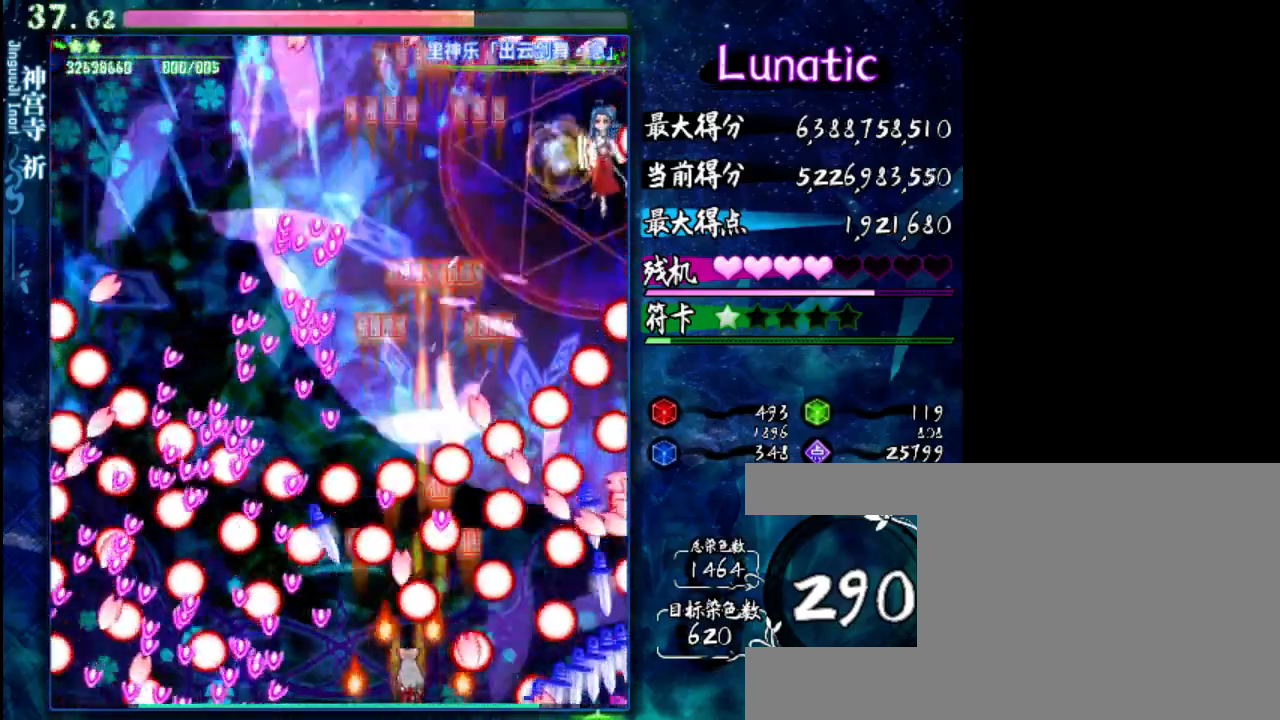
{"keys": ["shift", "up", "z"], "events": [[33, "shift", "down"], [67, "left", "down"], [300, "down", "up"], [400, "left", "up"], [500, "up", "down"]]}
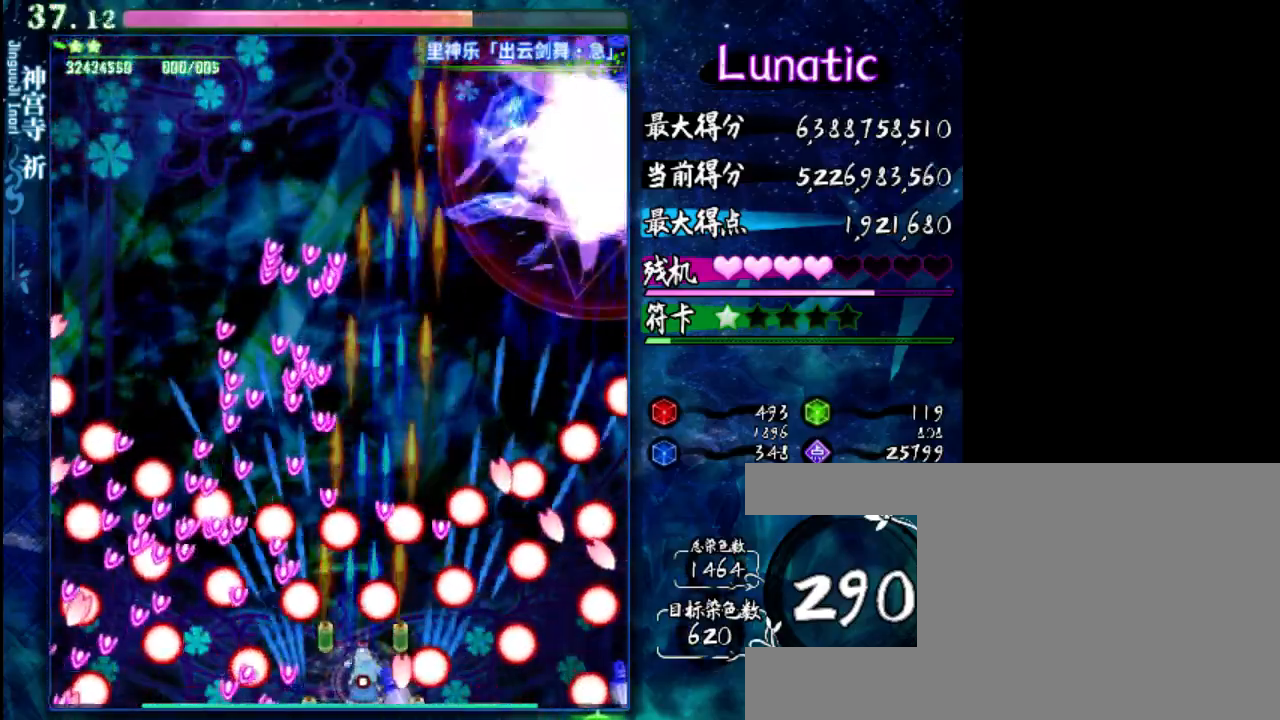
{"keys": ["z"], "events": [[67, "up", "up"], [133, "right", "down"], [500, "right", "up"], [500, "shift", "up"]]}
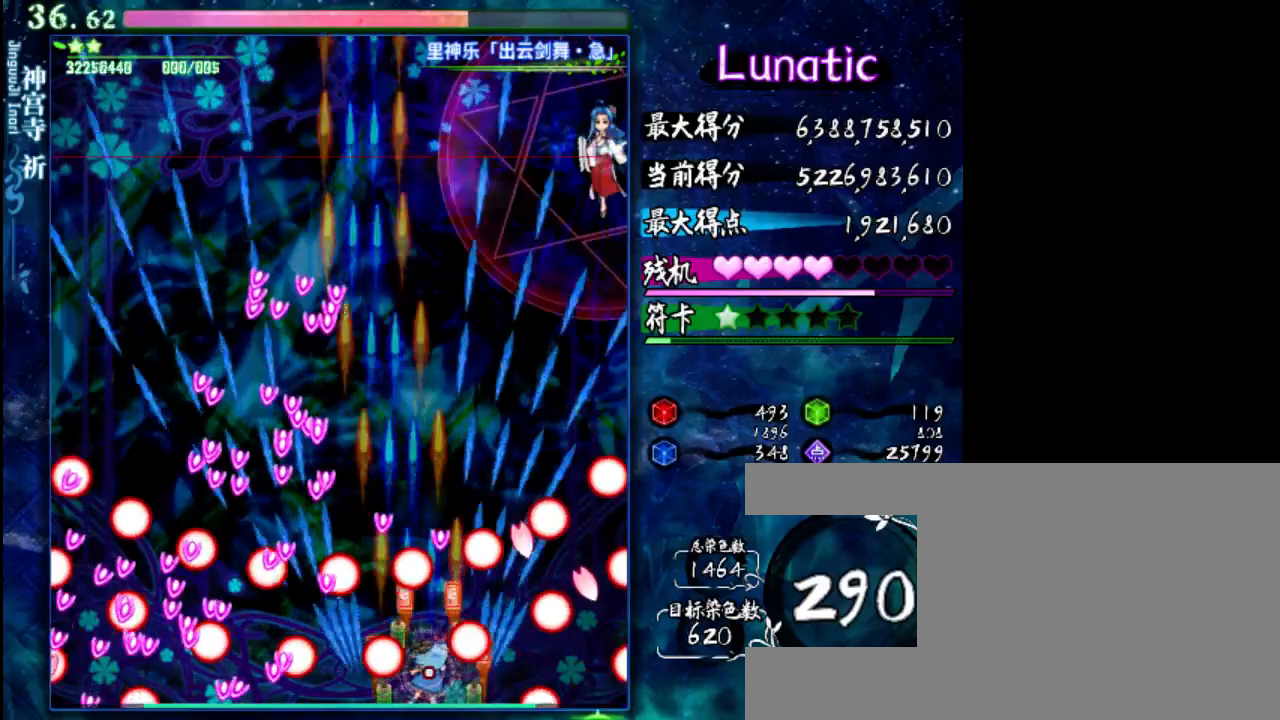
{"keys": ["shift", "z"], "events": [[300, "shift", "down"], [367, "right", "down"], [467, "right", "up"]]}
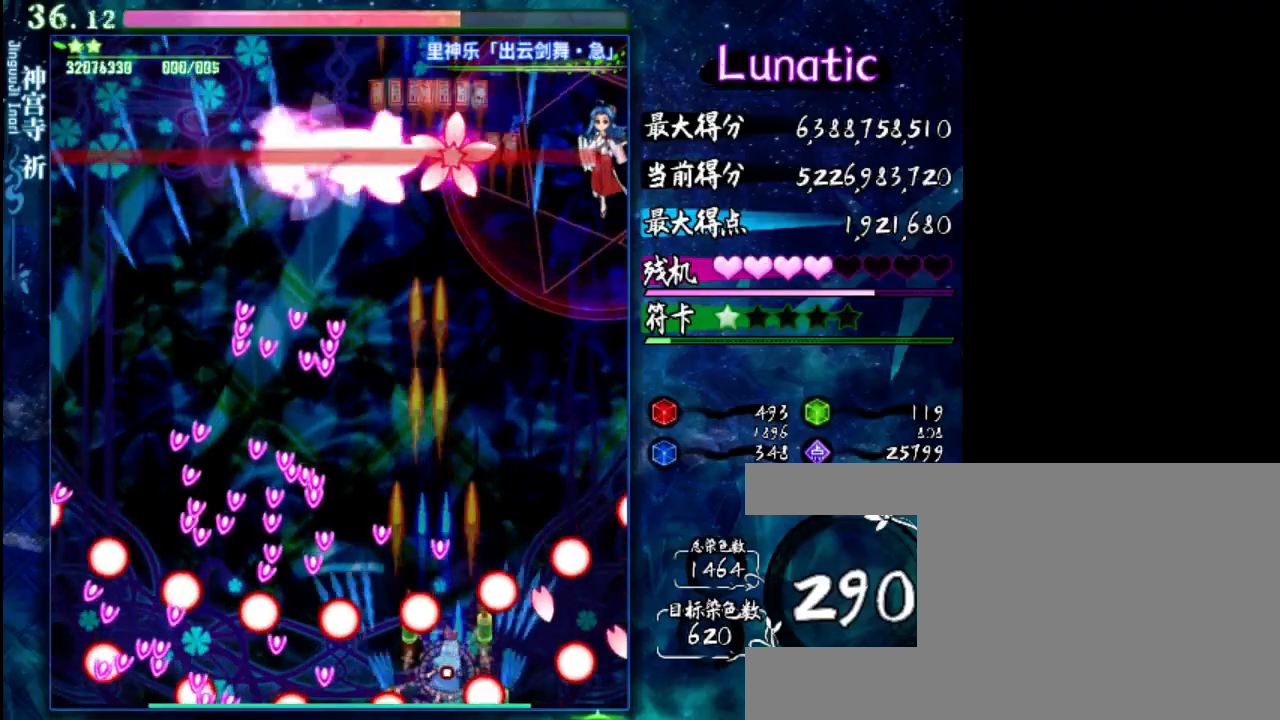
{"keys": ["right", "up", "z"], "events": [[67, "right", "down"], [133, "up", "down"], [200, "shift", "up"], [233, "right", "up"], [483, "right", "down"]]}
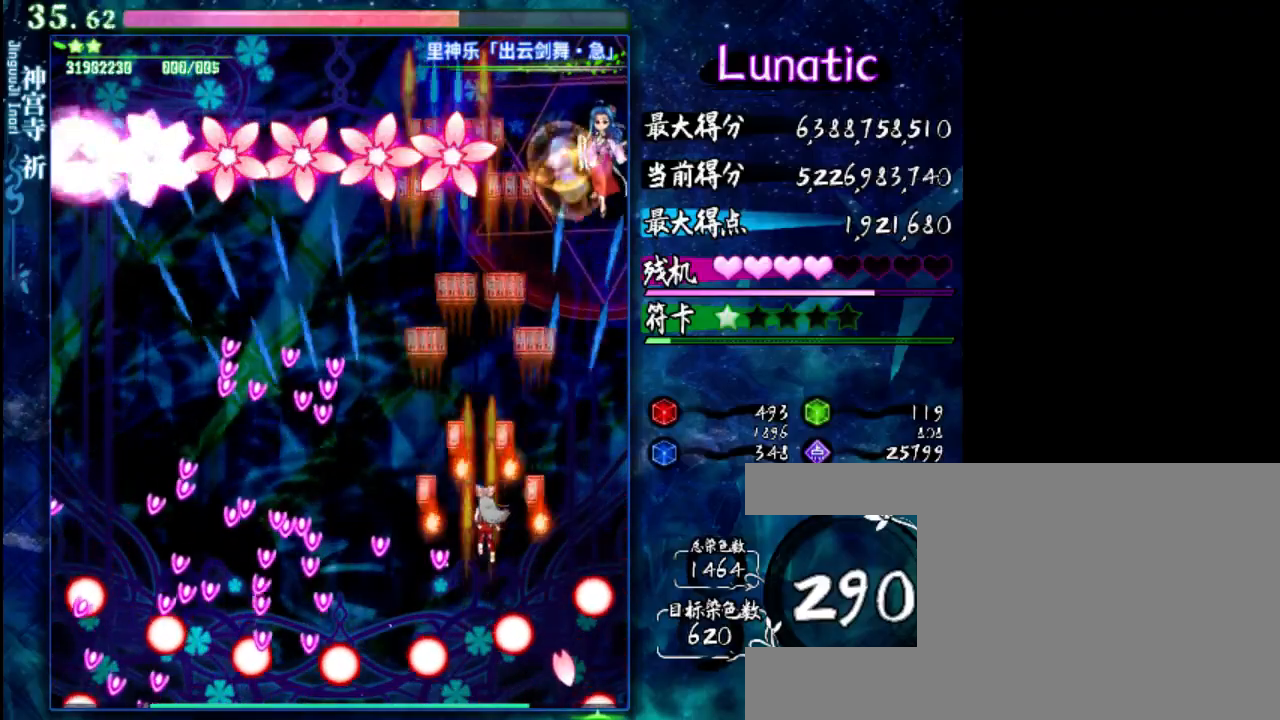
{"keys": ["left", "z"], "events": [[150, "right", "up"], [317, "up", "up"], [350, "left", "down"]]}
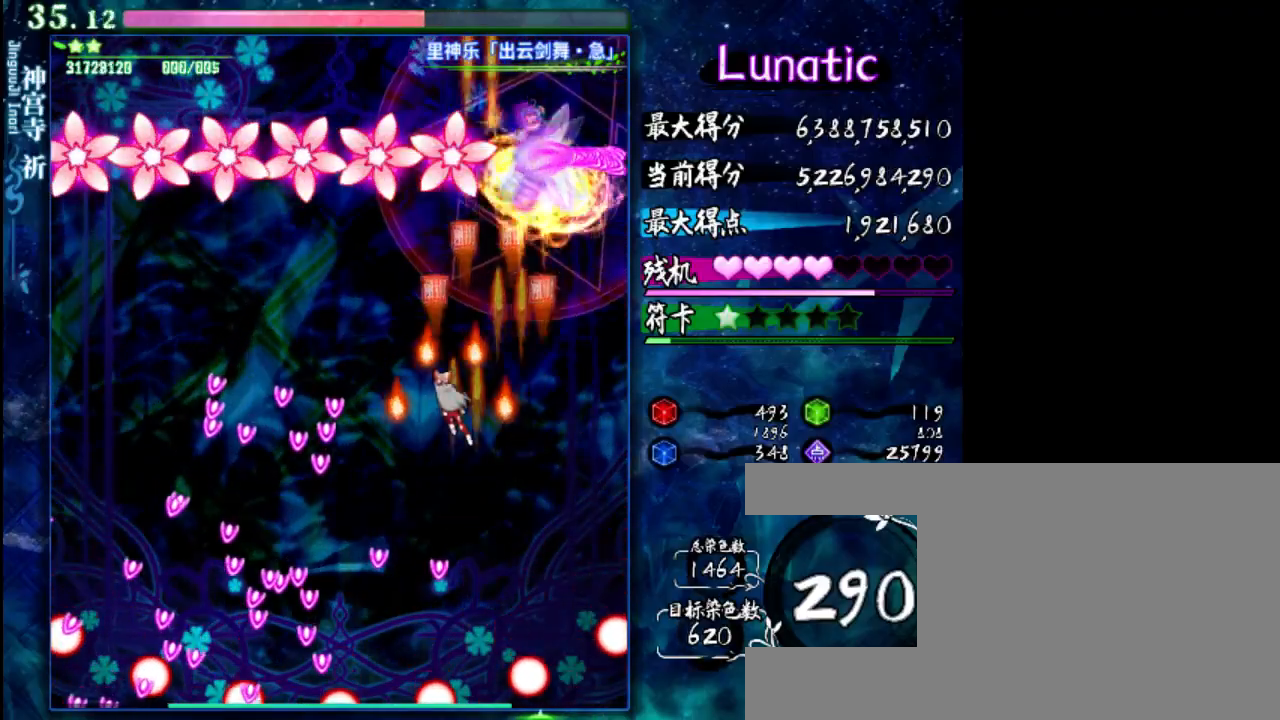
{"keys": ["left", "z"], "events": [[50, "up", "down"], [83, "left", "up"], [117, "up", "up"], [283, "left", "down"]]}
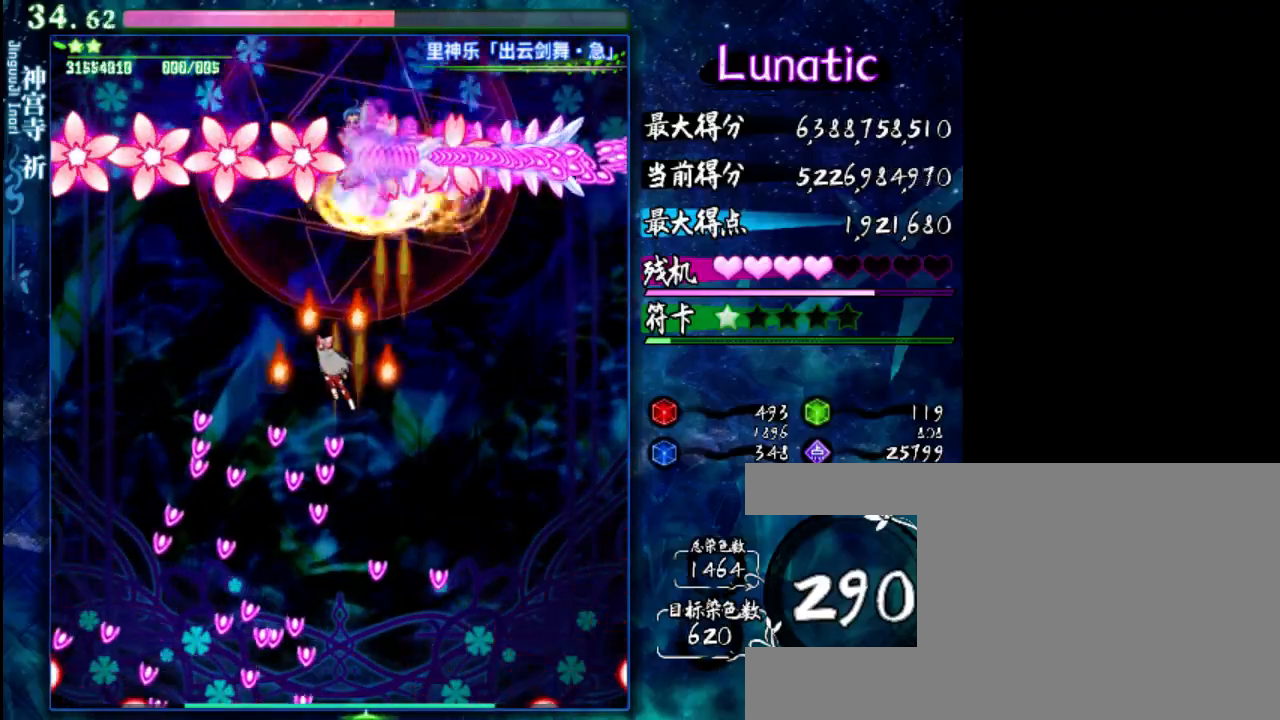
{"keys": ["down", "left", "z"], "events": [[350, "down", "down"]]}
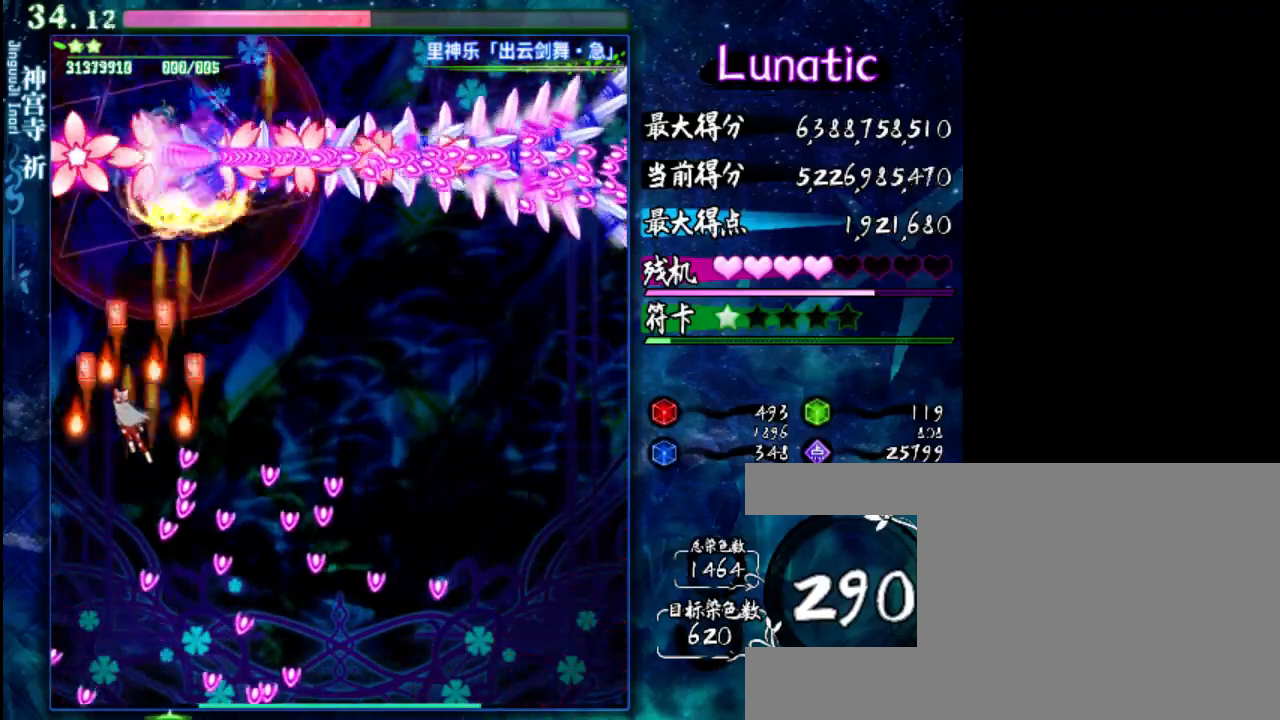
{"keys": ["z"], "events": [[100, "left", "up"], [400, "down", "up"]]}
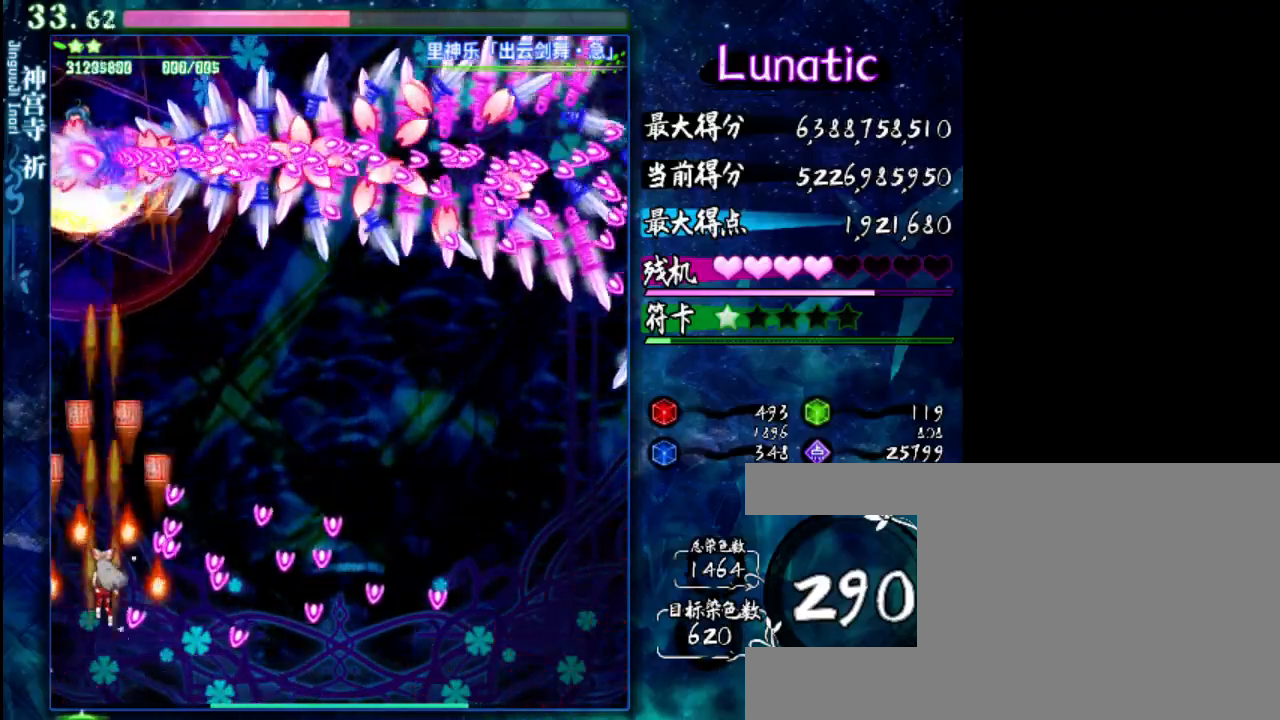
{"keys": ["up", "z"], "events": [[367, "up", "down"]]}
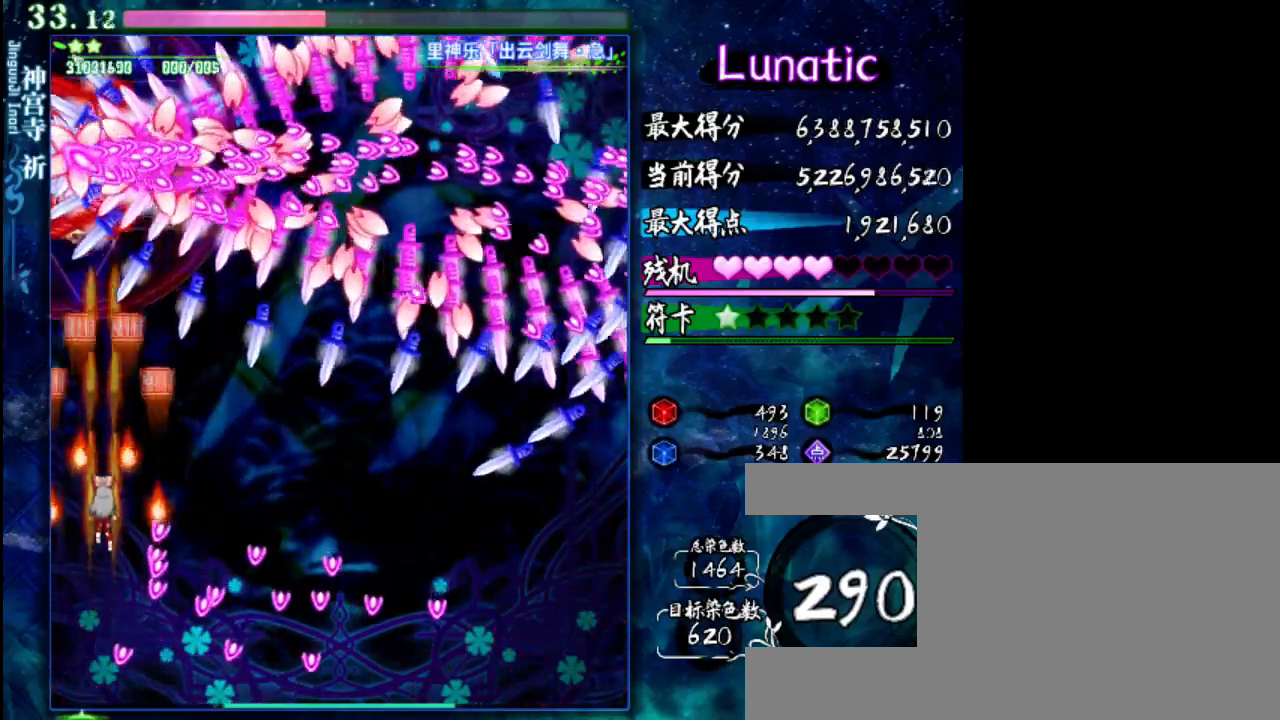
{"keys": ["z"], "events": [[33, "up", "up"], [67, "right", "down"], [233, "down", "down"], [333, "right", "up"], [400, "down", "up"]]}
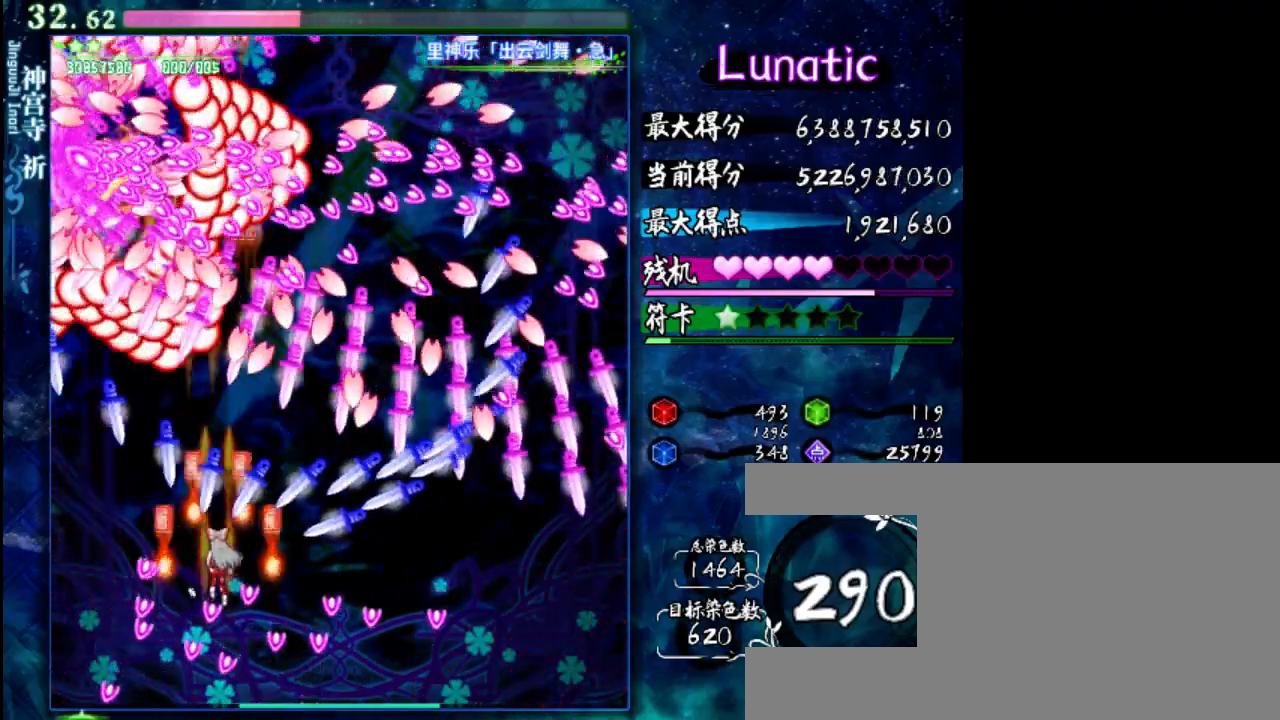
{"keys": ["down", "right", "z"], "events": [[67, "down", "down"], [483, "right", "down"]]}
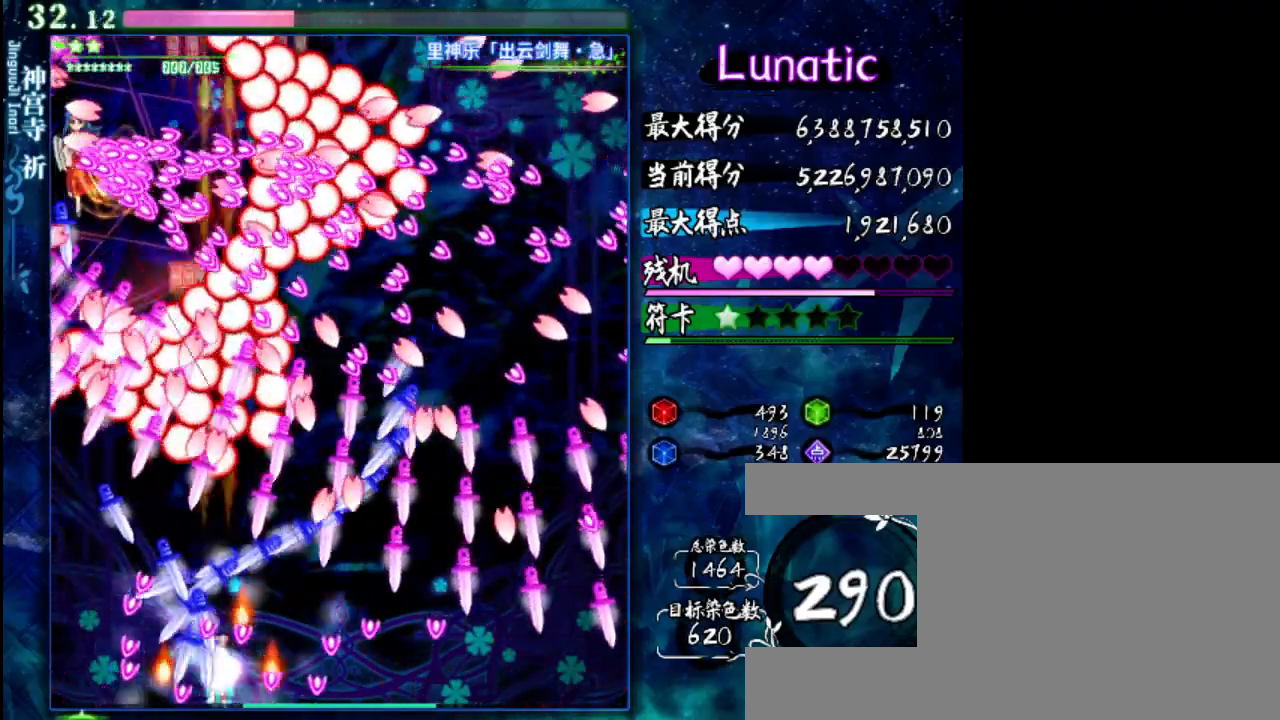
{"keys": ["z"], "events": [[83, "right", "up"], [83, "x", "down"], [117, "down", "up"], [250, "x", "up"]]}